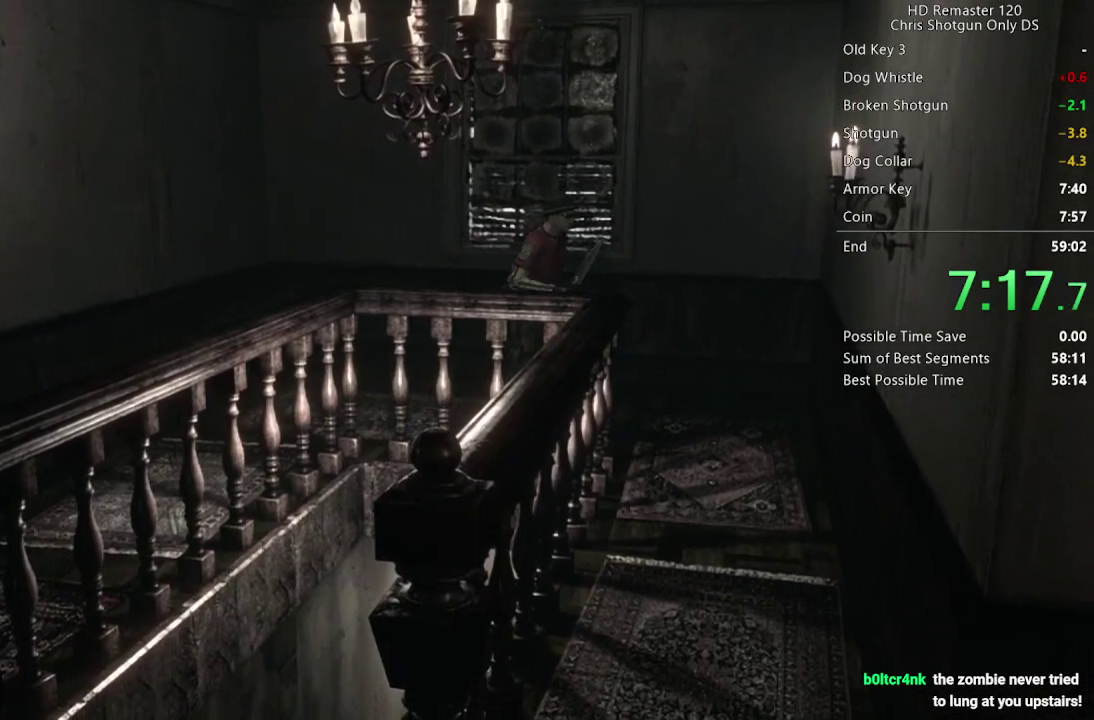
Gameplay with a controller (Xbox layout); each line is a JSON object with the inputs held at the frame after it. "events" lists button and stick changes between this image and that frame as [ms after this image, input, new state], when the widget could be followed in between.
{"buttons": [], "left_stick": "down", "right_stick": "center", "events": [[333, "left_stick", "down"]]}
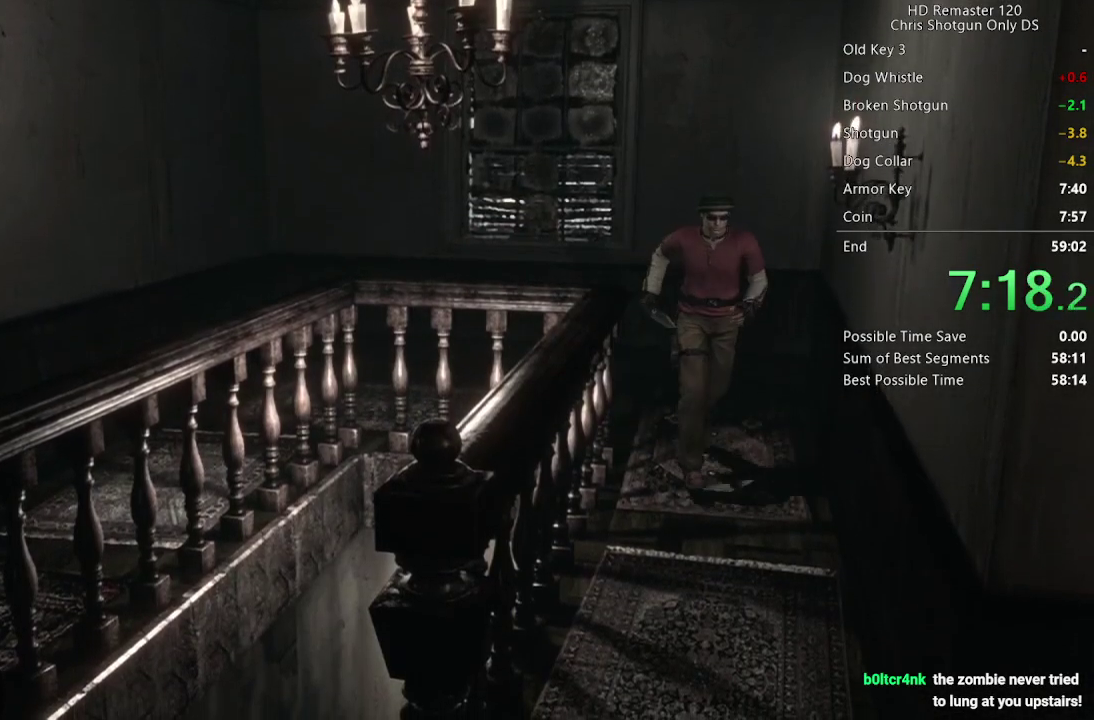
{"buttons": [], "left_stick": "down", "right_stick": "center", "events": []}
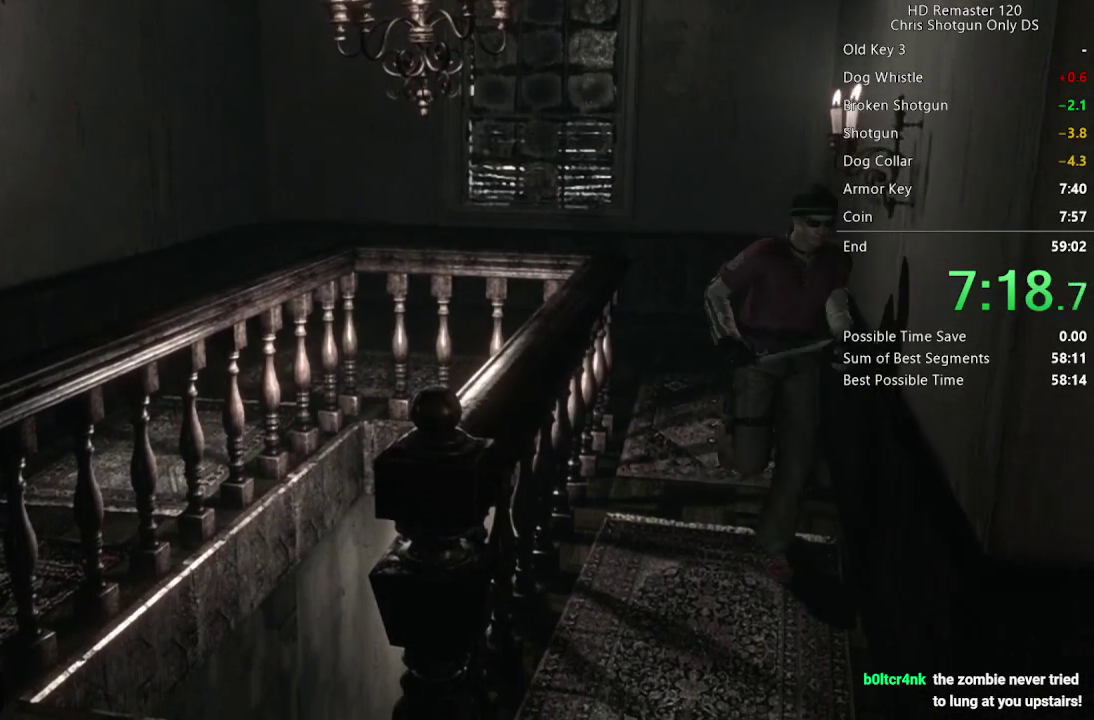
{"buttons": [], "left_stick": "down", "right_stick": "center", "events": []}
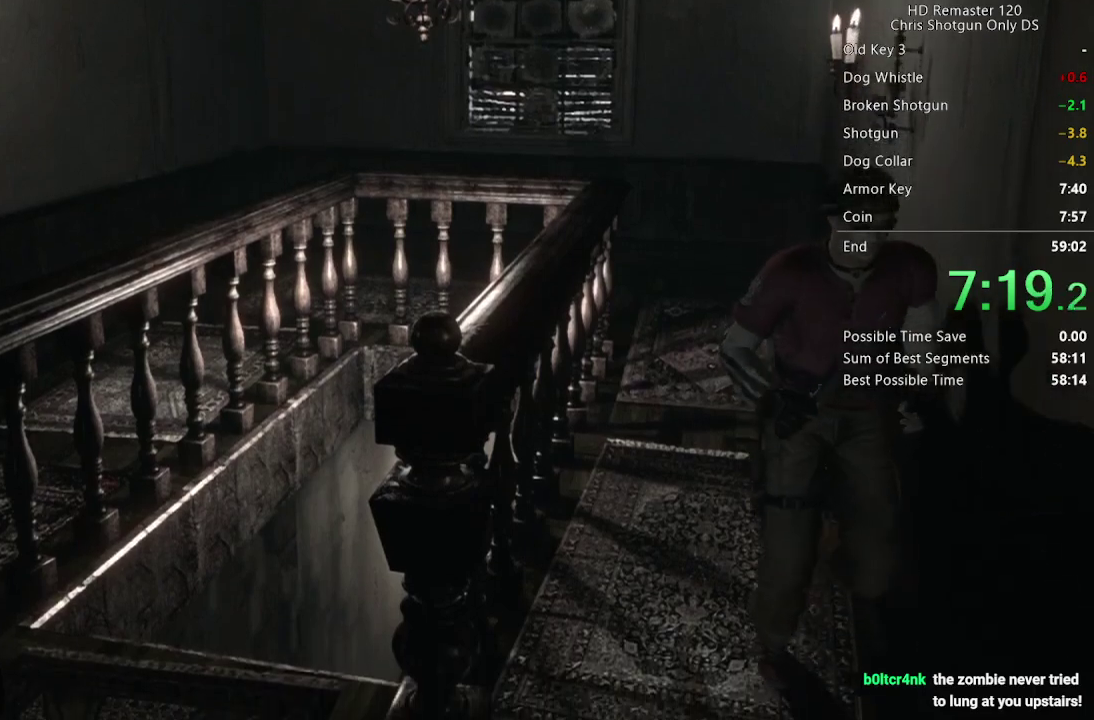
{"buttons": [], "left_stick": "right", "right_stick": "center", "events": [[200, "left_stick", "down-right"], [450, "left_stick", "right"]]}
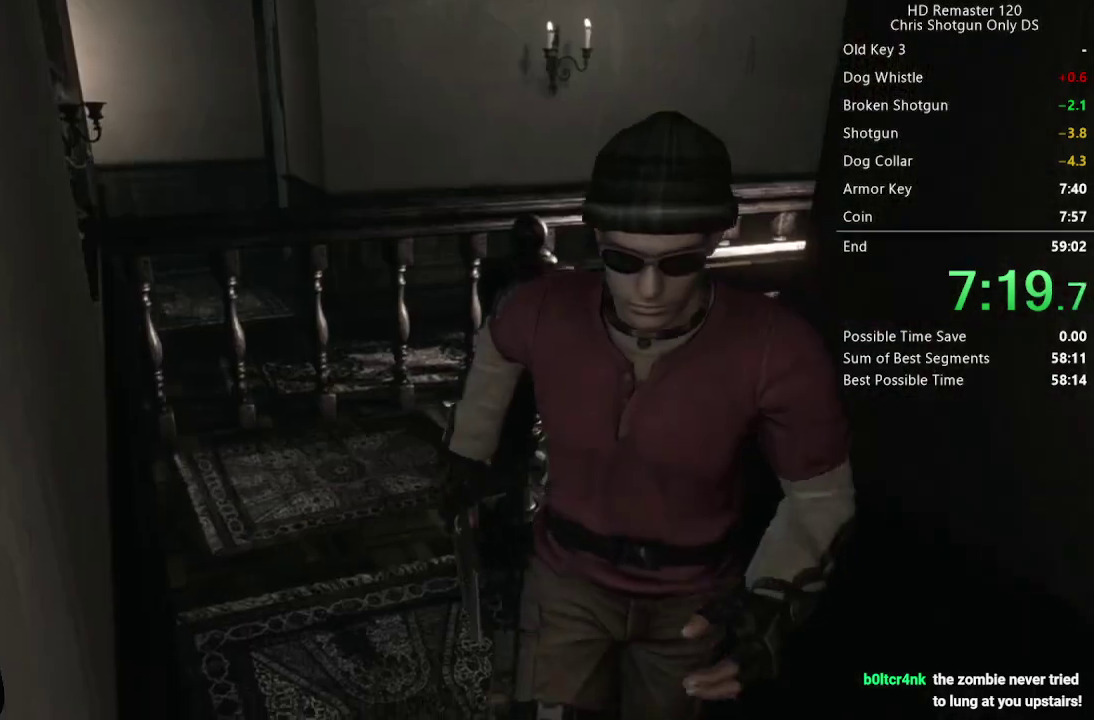
{"buttons": [], "left_stick": "up", "right_stick": "center", "events": [[250, "left_stick", "up"], [300, "left_stick", "up-left"], [483, "left_stick", "up"]]}
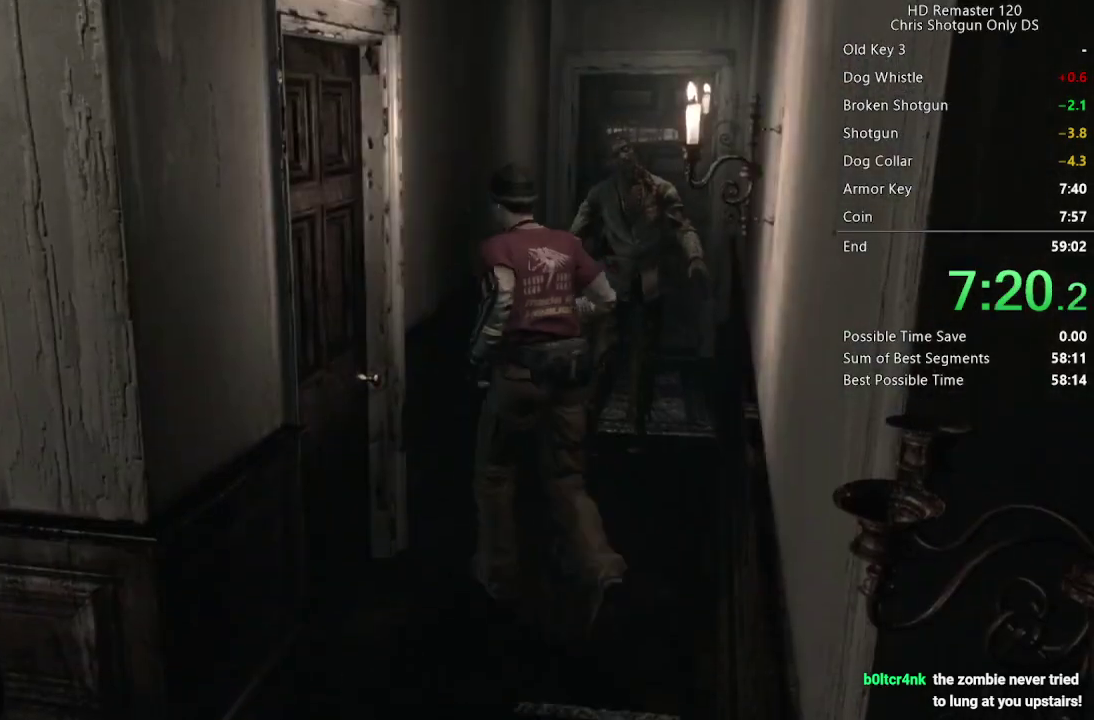
{"buttons": [], "left_stick": "down-left", "right_stick": "center", "events": [[417, "left_stick", "down-left"]]}
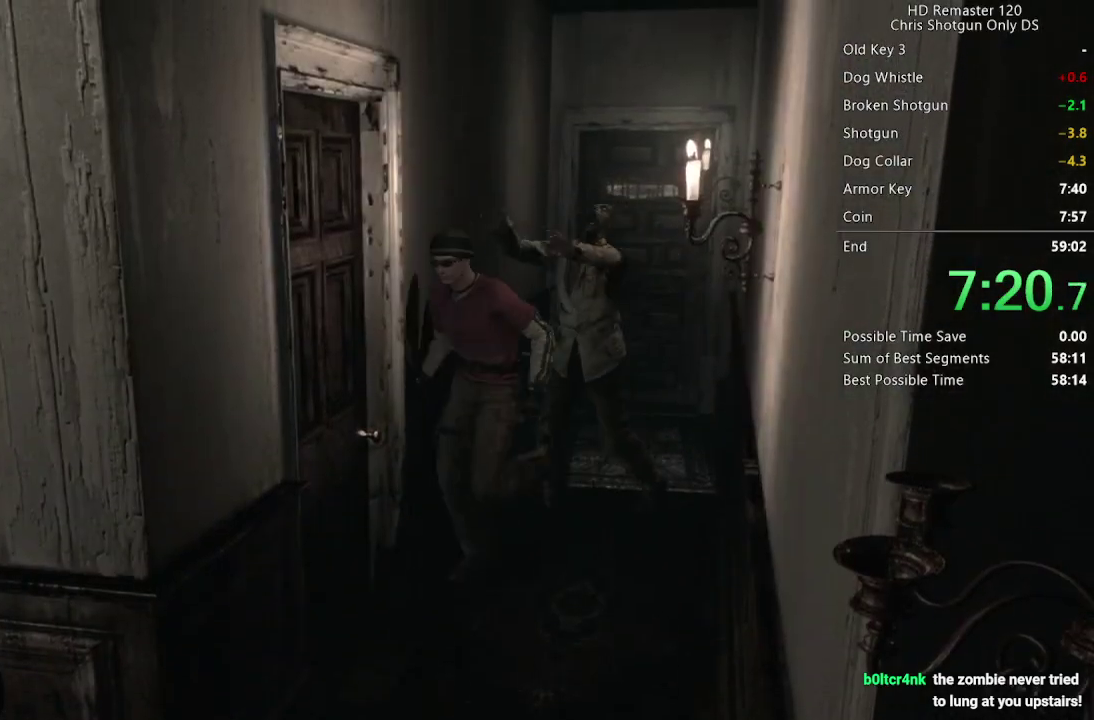
{"buttons": [], "left_stick": "up-right", "right_stick": "center", "events": [[117, "left_stick", "down"], [167, "left_stick", "down-right"], [233, "left_stick", "right"], [283, "left_stick", "up-right"]]}
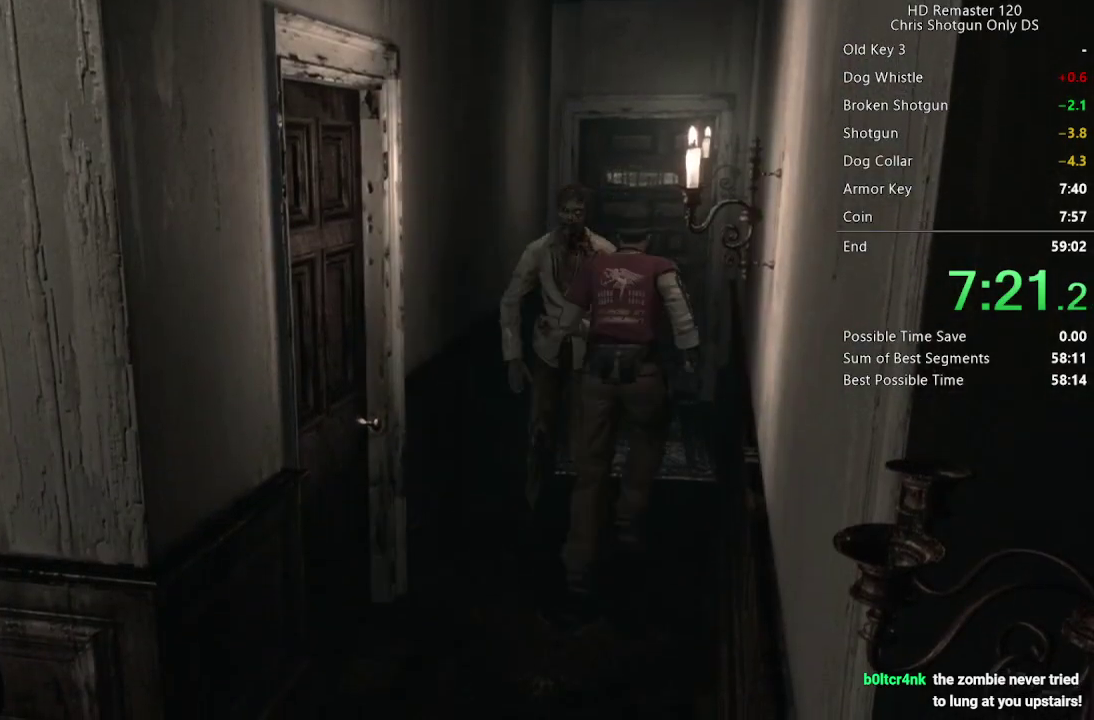
{"buttons": [], "left_stick": "up", "right_stick": "center", "events": [[17, "left_stick", "up"]]}
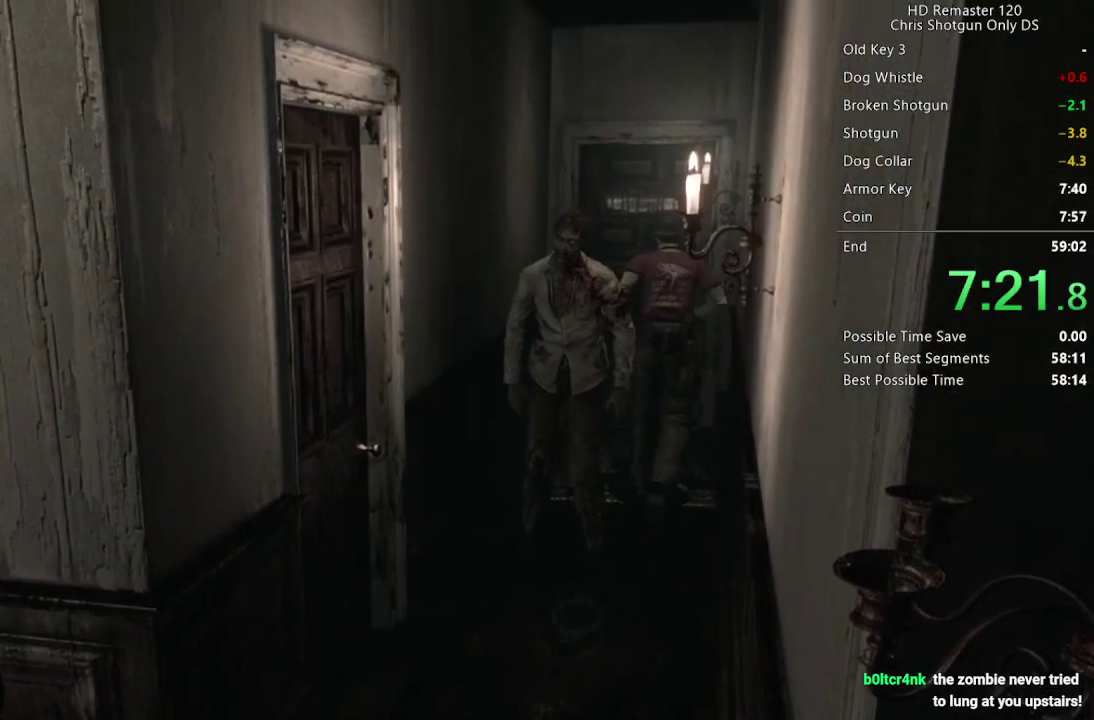
{"buttons": ["A"], "left_stick": "up", "right_stick": "center", "events": [[300, "A", "down"], [450, "A", "up"], [500, "A", "down"]]}
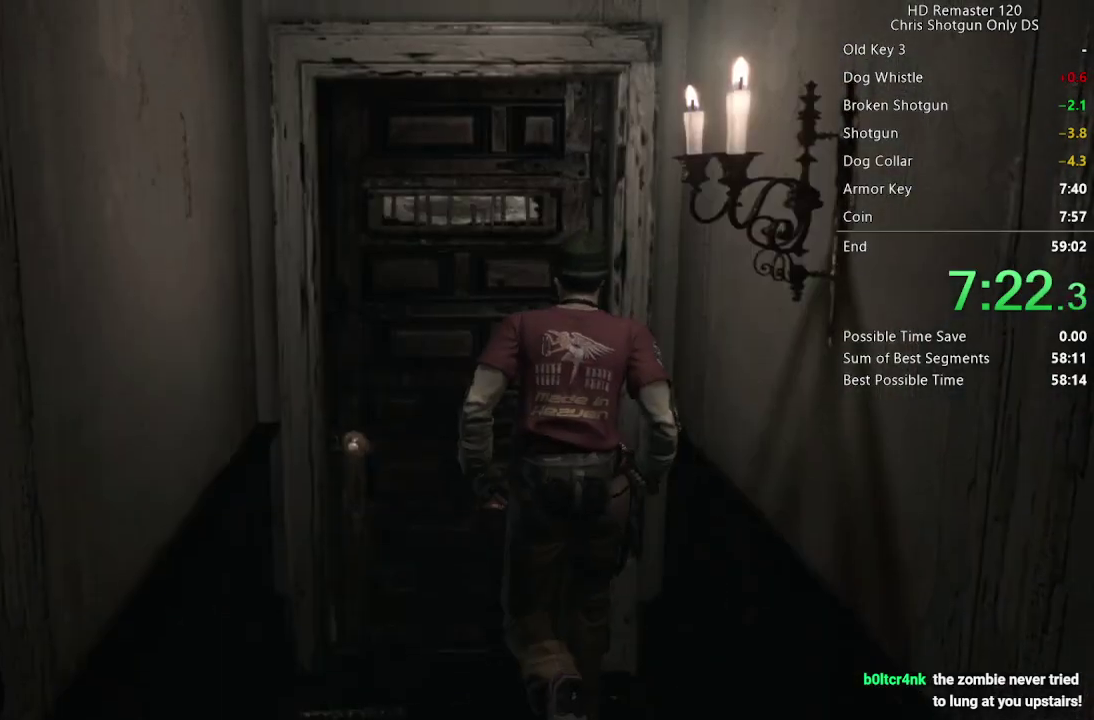
{"buttons": [], "left_stick": "up", "right_stick": "center", "events": [[50, "A", "up"], [100, "A", "down"], [150, "A", "up"], [217, "A", "down"], [267, "A", "up"], [317, "A", "down"], [367, "A", "up"], [417, "A", "down"], [483, "A", "up"]]}
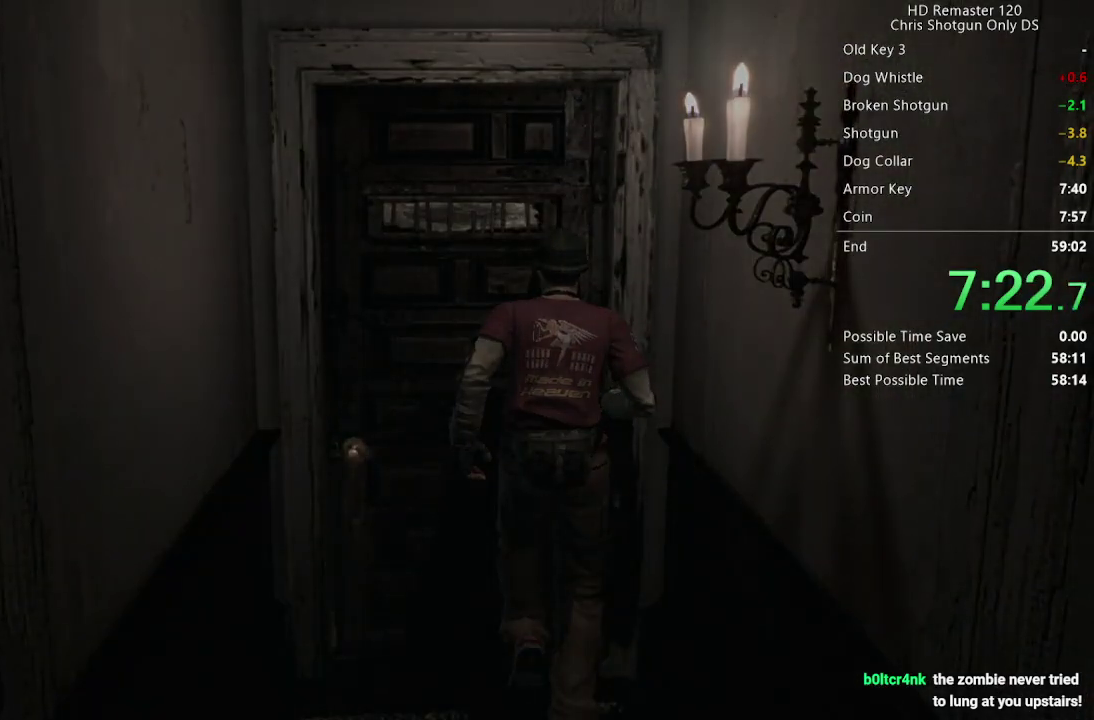
{"buttons": ["A"], "left_stick": "center", "right_stick": "center", "events": [[33, "A", "down"], [133, "A", "up"], [183, "left_stick", "center"], [233, "A", "down"], [333, "A", "up"], [450, "A", "down"]]}
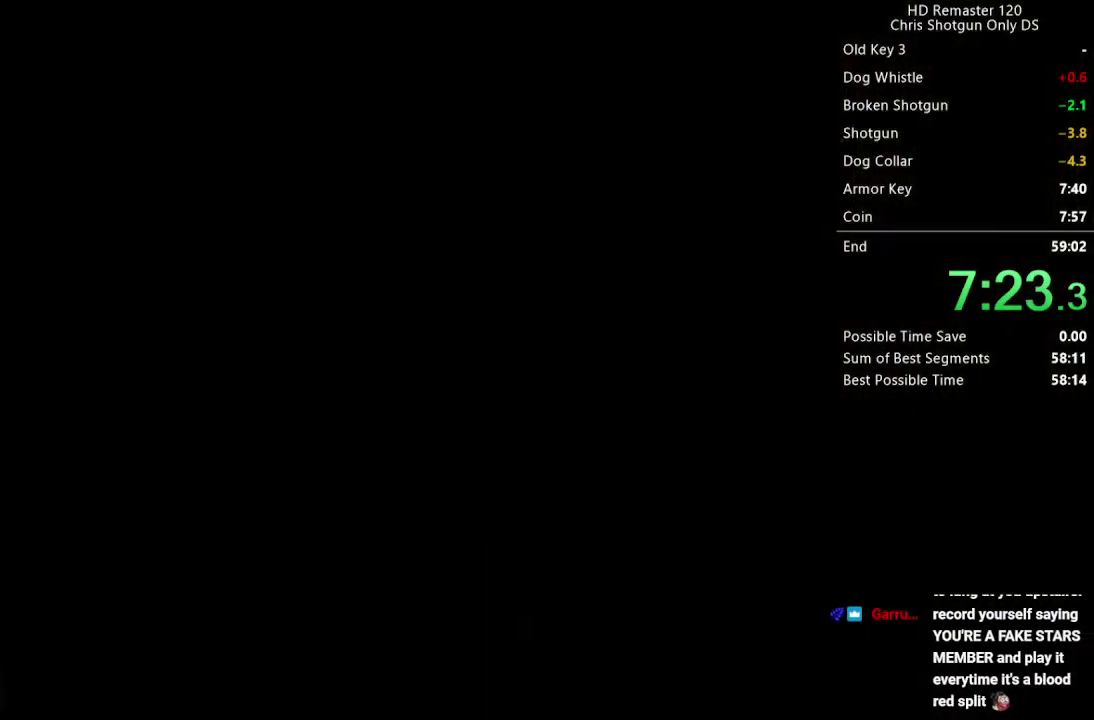
{"buttons": [], "left_stick": "center", "right_stick": "center", "events": [[33, "A", "up"], [117, "A", "down"], [217, "A", "up"], [317, "A", "down"], [400, "A", "up"]]}
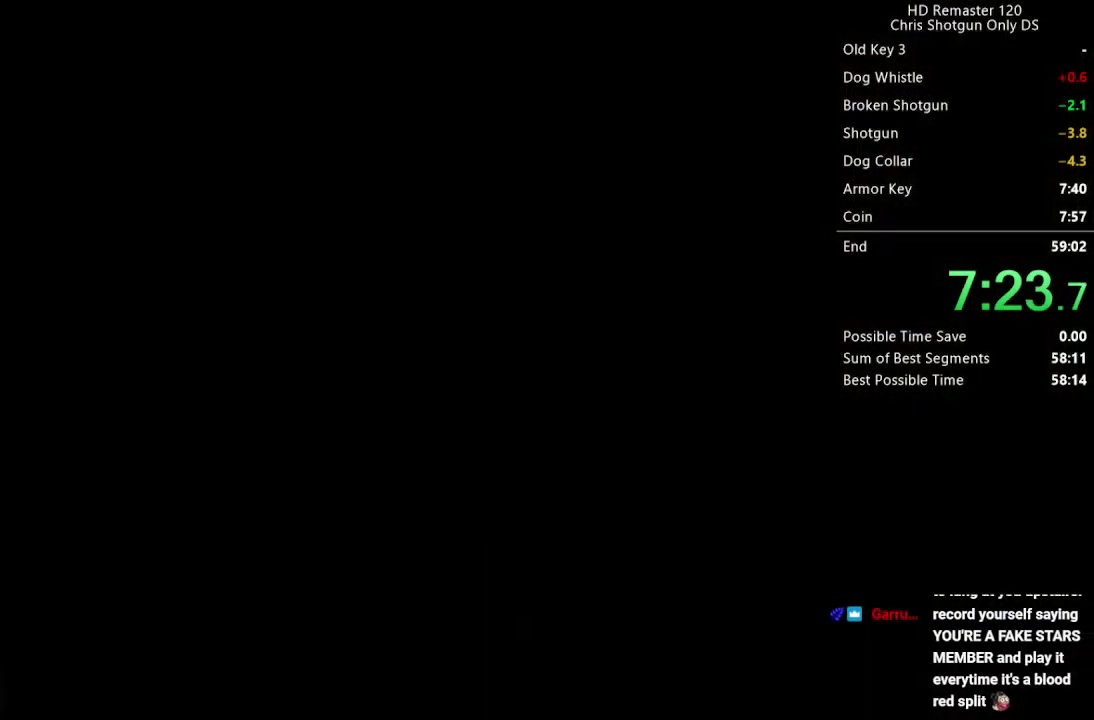
{"buttons": [], "left_stick": "center", "right_stick": "center", "events": []}
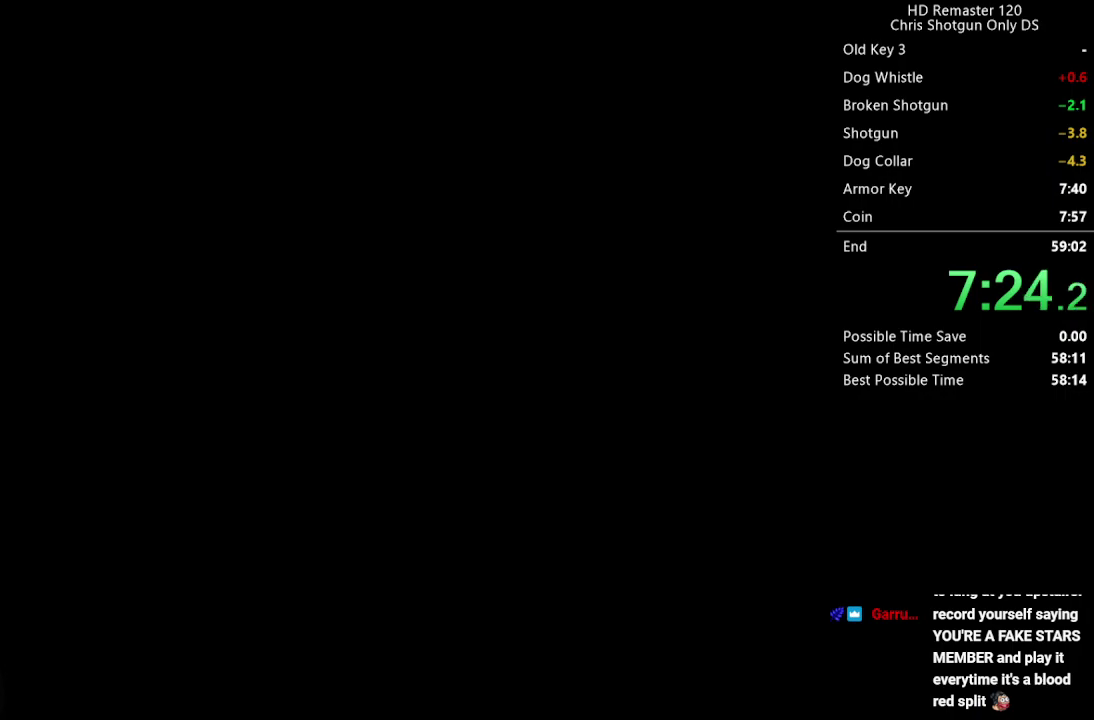
{"buttons": [], "left_stick": "up-right", "right_stick": "center", "events": [[33, "left_stick", "right"], [467, "left_stick", "up-right"]]}
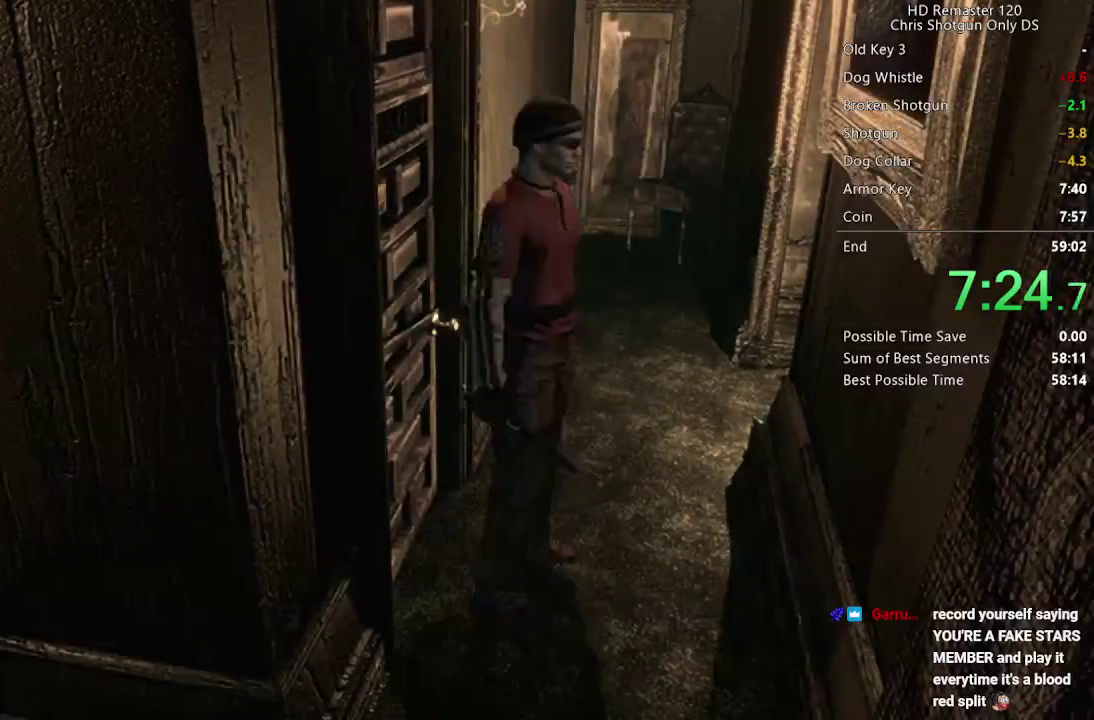
{"buttons": [], "left_stick": "up-right", "right_stick": "center", "events": []}
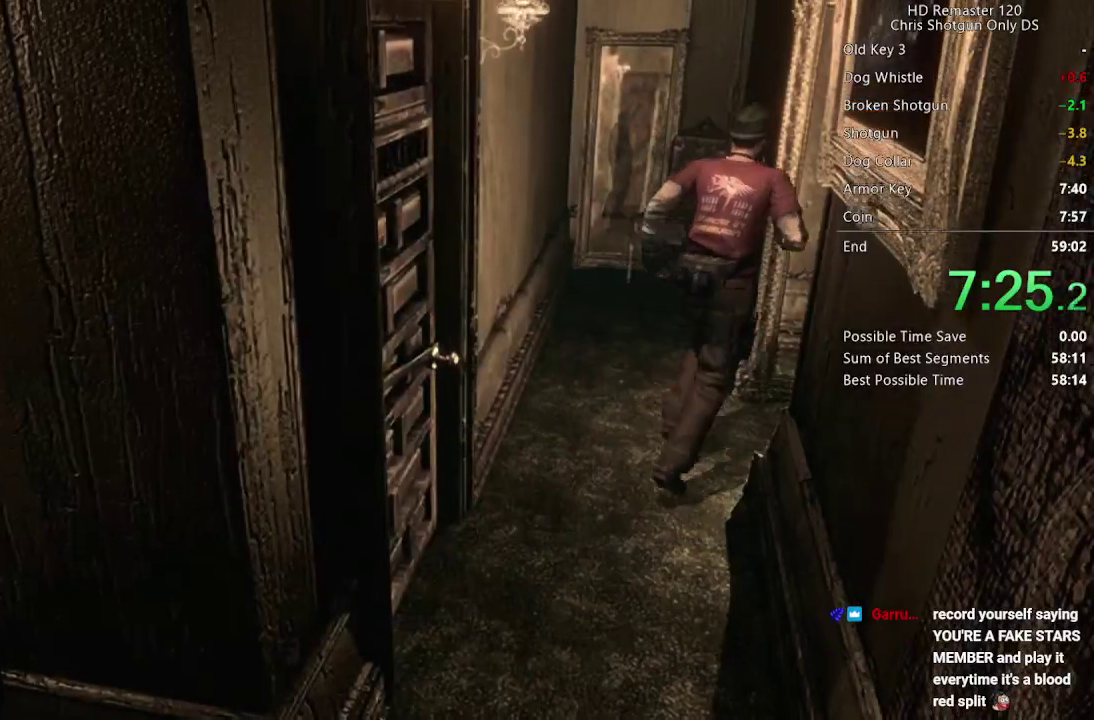
{"buttons": [], "left_stick": "down-right", "right_stick": "center", "events": [[67, "left_stick", "right"], [183, "left_stick", "down-right"]]}
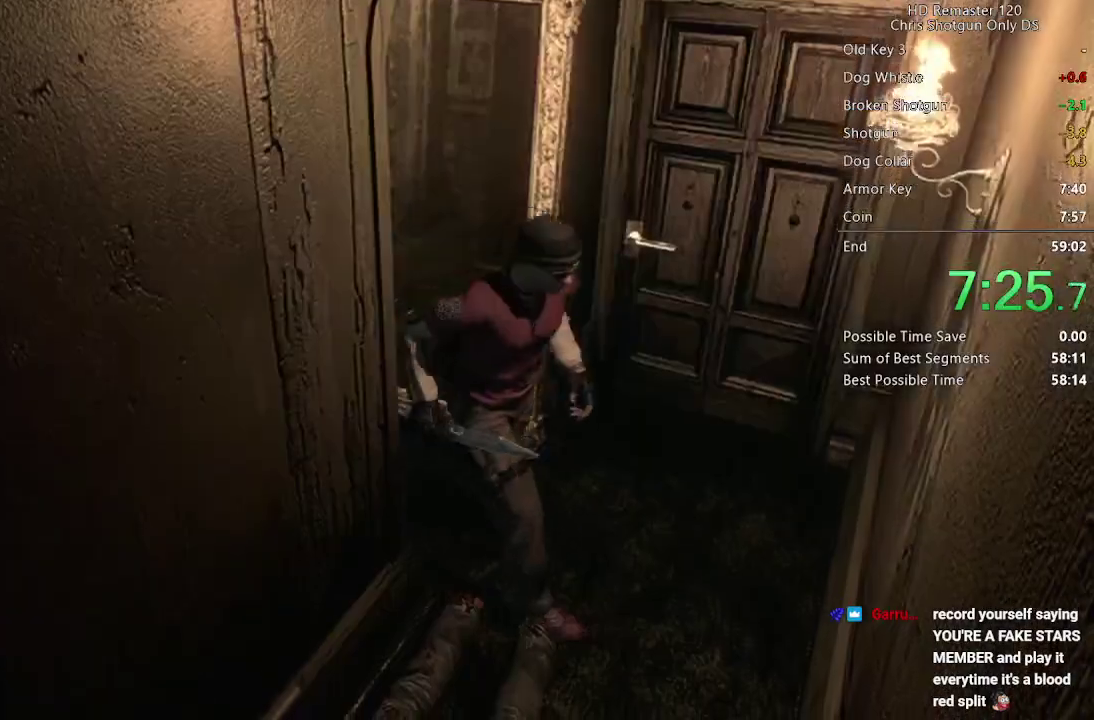
{"buttons": [], "left_stick": "down-left", "right_stick": "center", "events": [[117, "left_stick", "down"], [200, "left_stick", "down-left"]]}
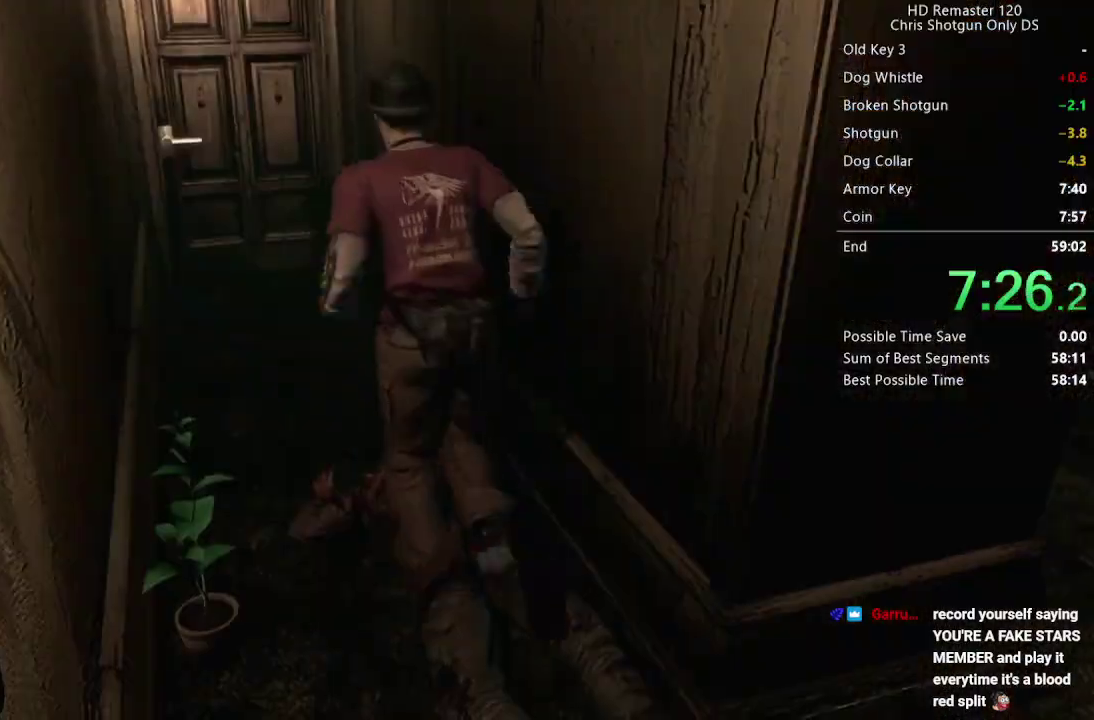
{"buttons": [], "left_stick": "down-left", "right_stick": "center", "events": []}
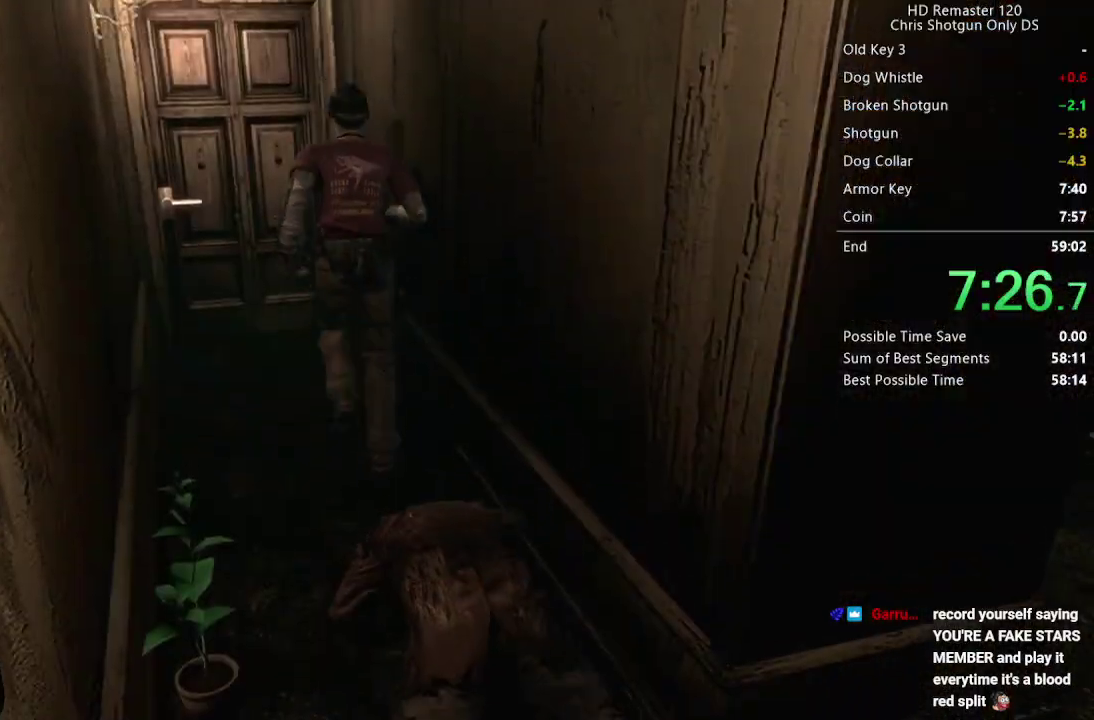
{"buttons": ["A"], "left_stick": "down-left", "right_stick": "center", "events": [[367, "A", "down"]]}
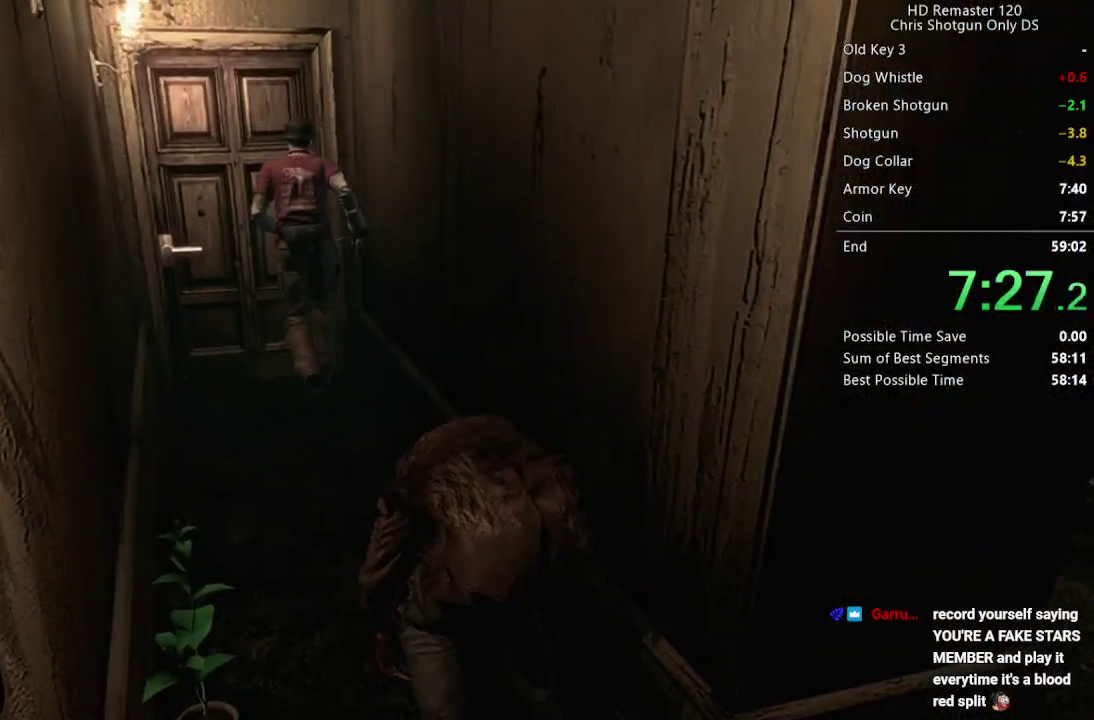
{"buttons": [], "left_stick": "center", "right_stick": "center", "events": [[467, "A", "up"], [500, "left_stick", "center"]]}
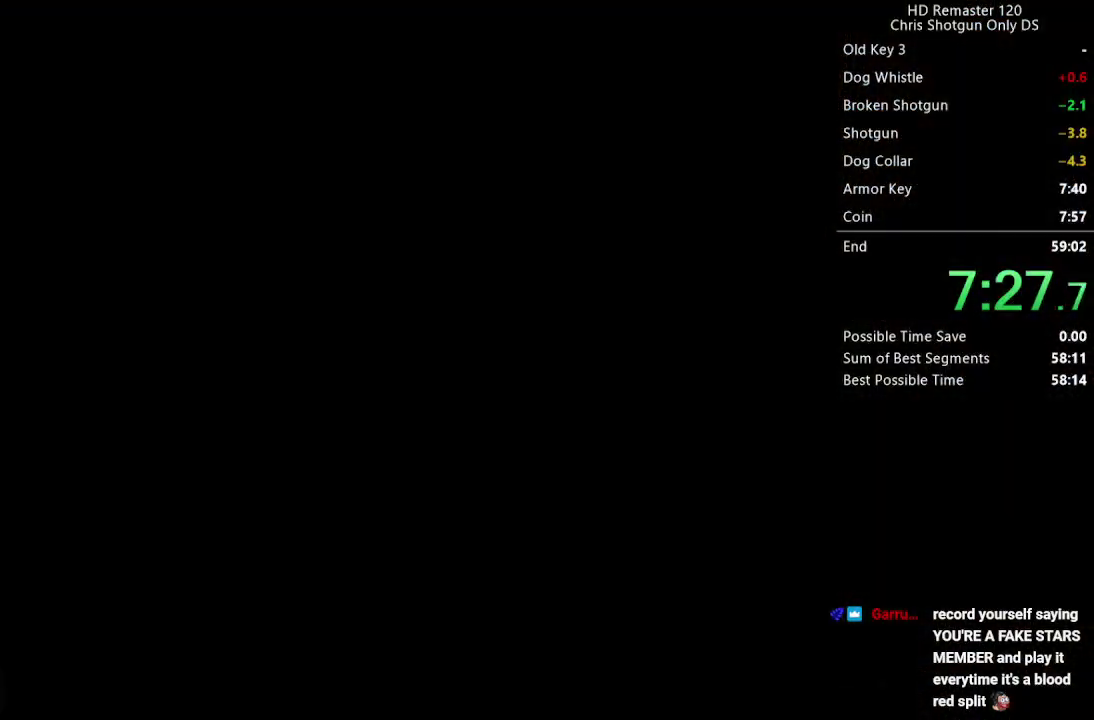
{"buttons": [], "left_stick": "center", "right_stick": "center", "events": []}
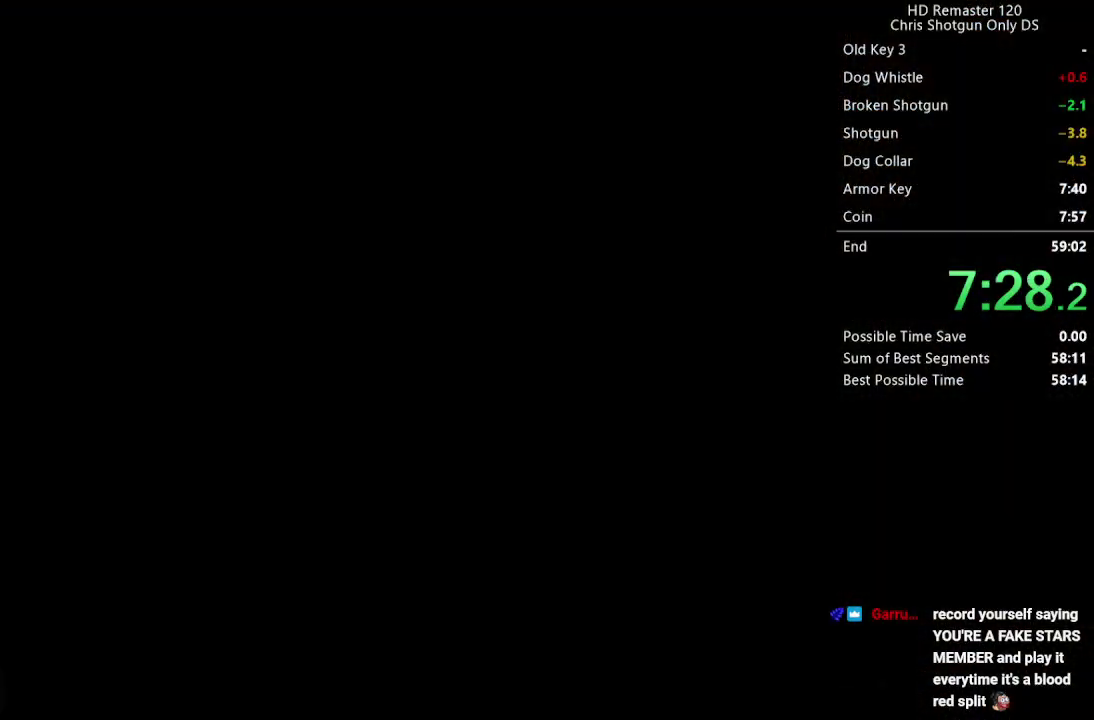
{"buttons": ["DPAD_UP"], "left_stick": "center", "right_stick": "up", "events": [[483, "right_stick", "up"], [500, "DPAD_UP", "down"]]}
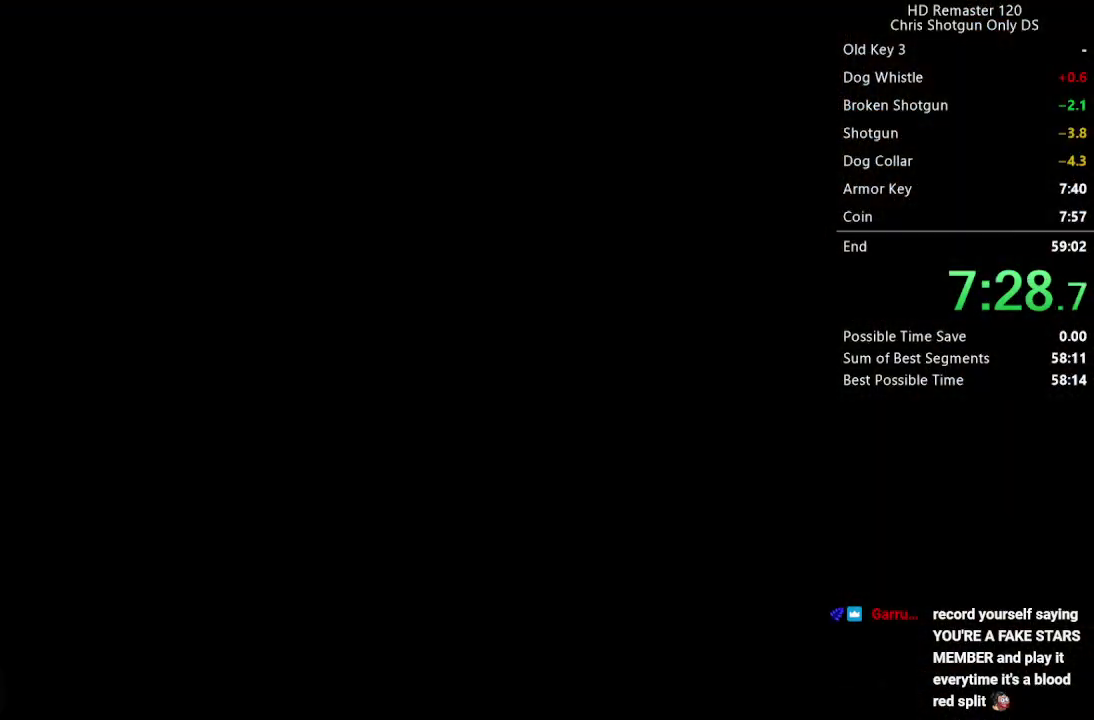
{"buttons": ["DPAD_UP"], "left_stick": "center", "right_stick": "up", "events": []}
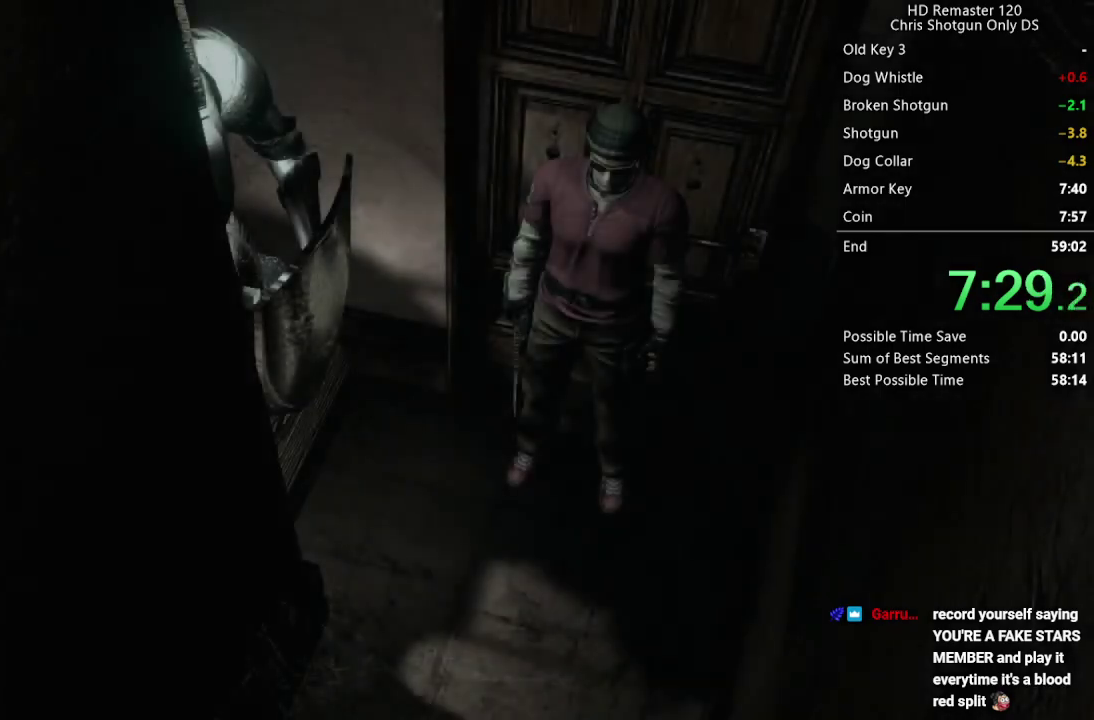
{"buttons": ["DPAD_UP"], "left_stick": "center", "right_stick": "up", "events": []}
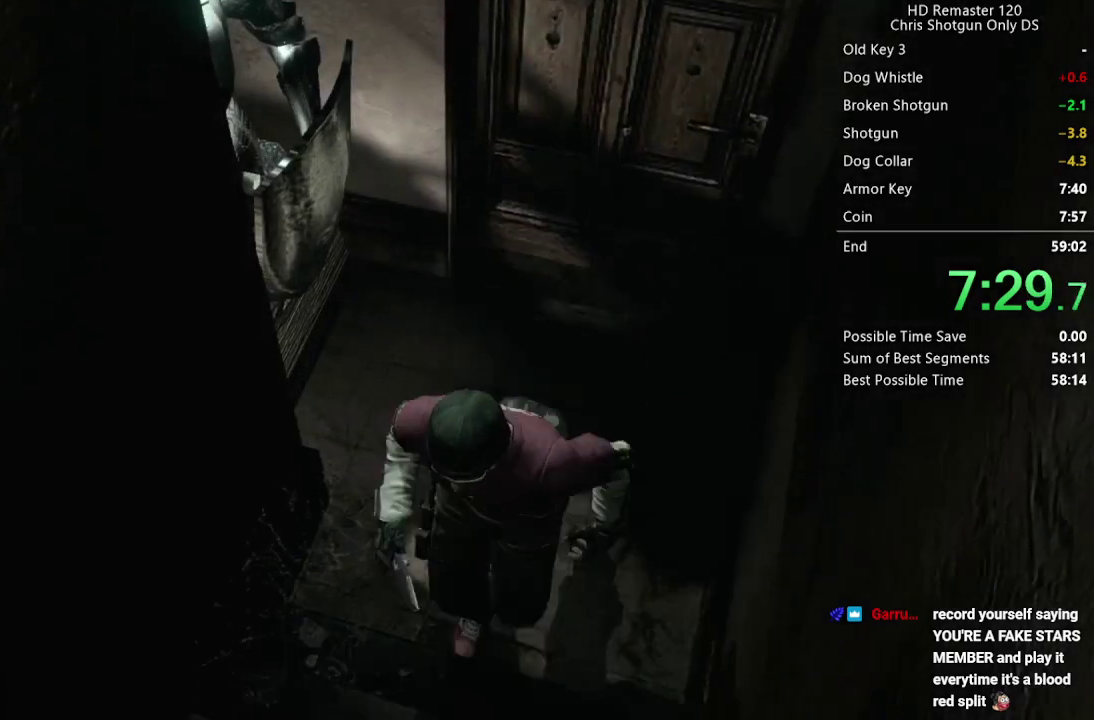
{"buttons": ["DPAD_UP"], "left_stick": "center", "right_stick": "up", "events": [[100, "right_stick", "right"], [200, "right_stick", "down"], [250, "right_stick", "up-left"], [350, "right_stick", "right"], [433, "right_stick", "left"], [500, "right_stick", "up"]]}